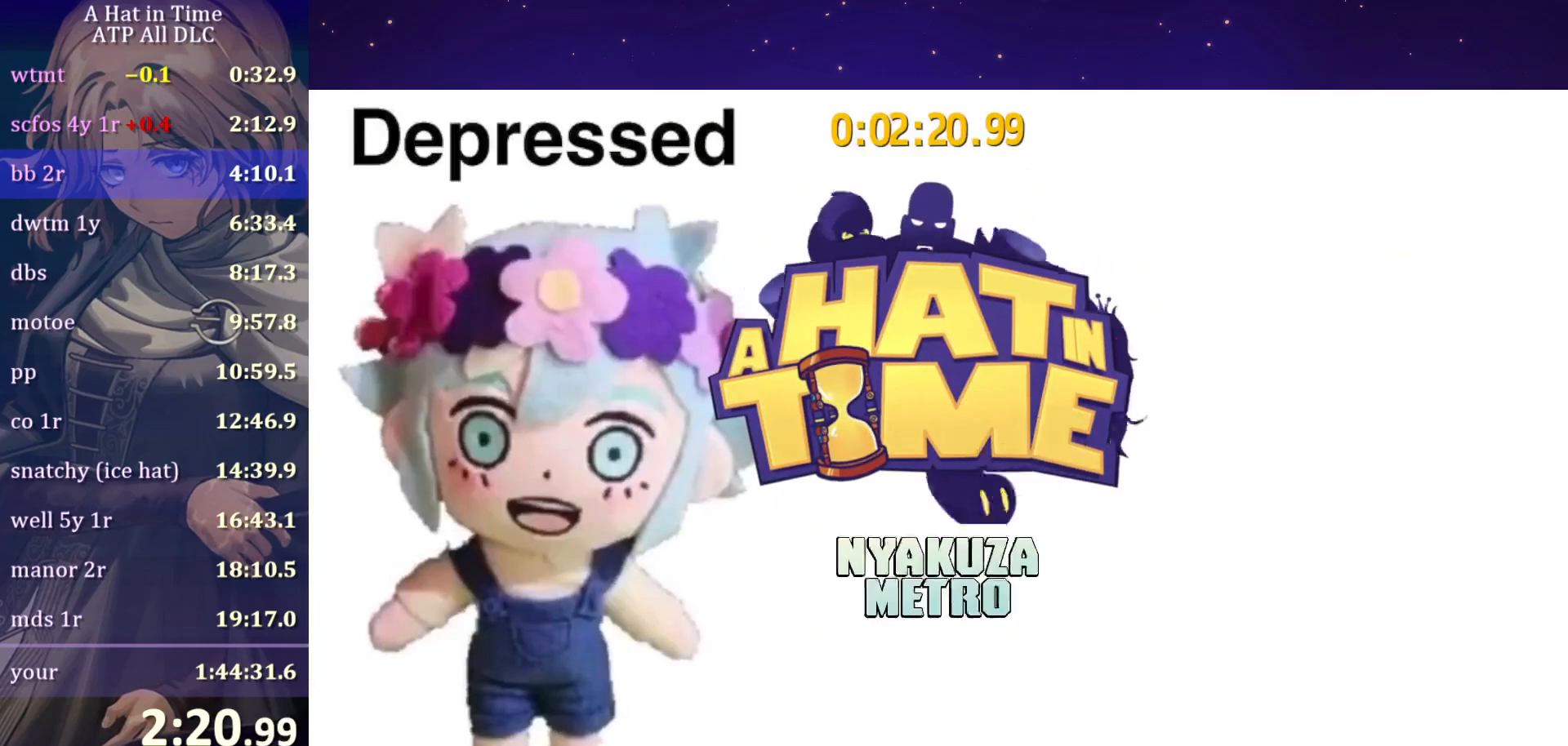
Gameplay with keyboard and mouse; each line is a JSON object with the keys and mouse buttons held at the frame after it. "events" lists presses ("down") and releases ("up") of "a", "alt", "c", "caps_lock", "ctrl", "d", "e", "f", "g", "q", "r", "s", "shift", "space", "t", "tab", "v", "w", "x", "z", "mouse_left", "mouse_wheel" and "mouse_right" between this image and that frame as [ms after this image, input, new state], when the widget could be followed in between. "mouse_left", "mouse_wheel", "mouse_right" = the "left", "wheel", "right" buttons of the "mouse" list. No other keys are recorded. "wheel" means that the mouse wheel is clicked or scrolled. "mouse_move" is the direction in which the mouse moves at that frame (one of eight, or "still"), when it could be read.
{"keys": ["shift", "w"], "mouse": [], "mouse_move": "left", "events": [[400, "w", "down"], [450, "shift", "down"]]}
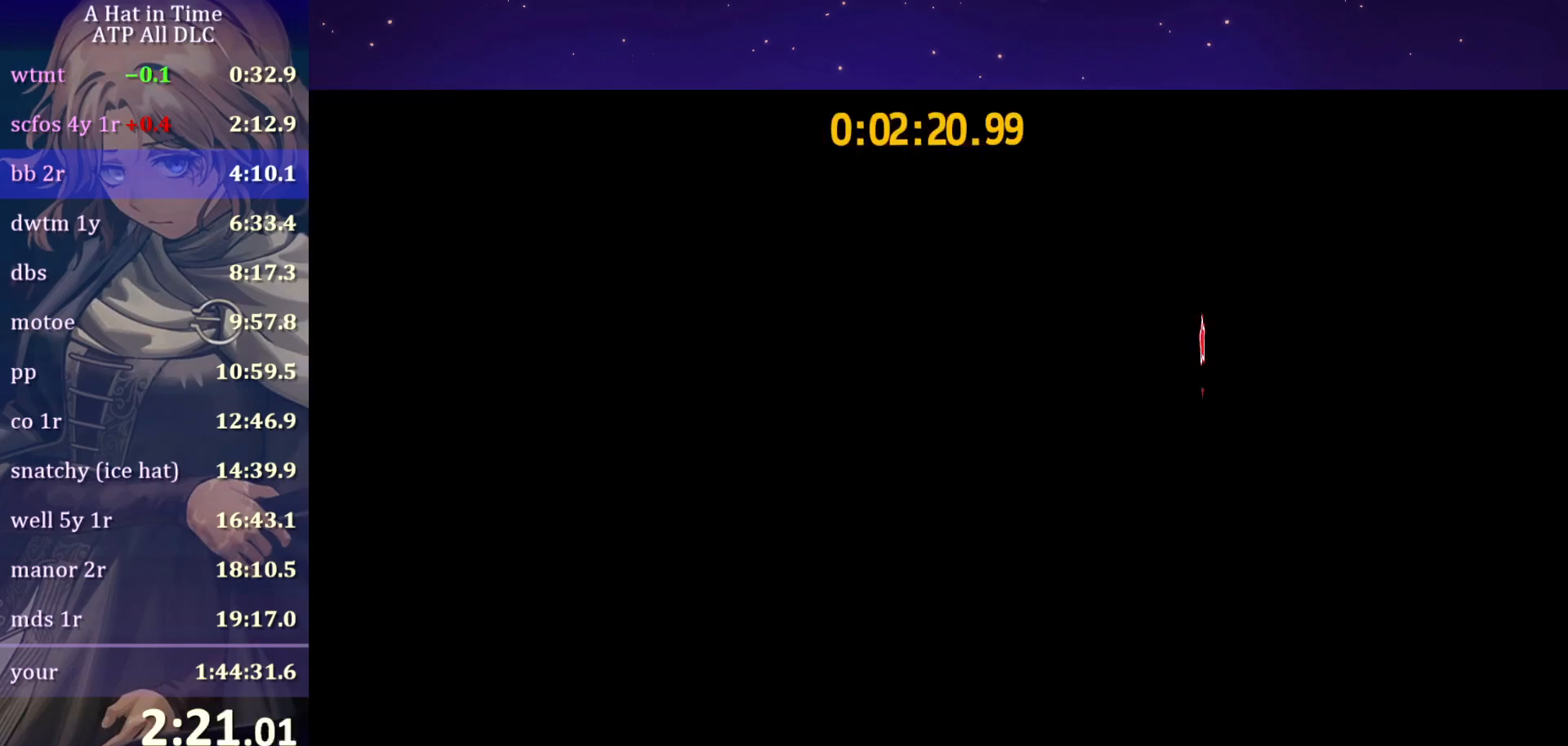
{"keys": ["shift", "w"], "mouse": [], "mouse_move": "still", "events": []}
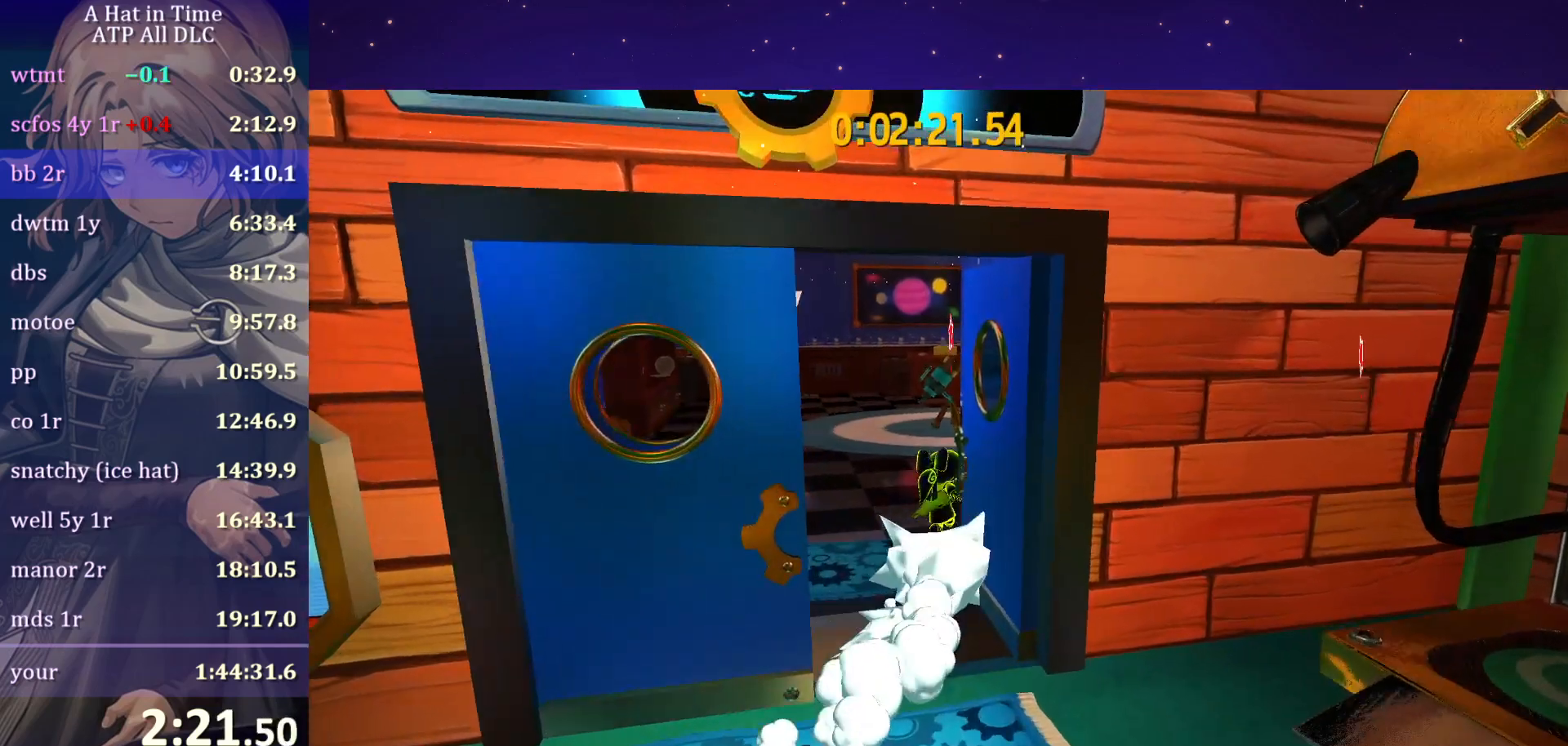
{"keys": ["w"], "mouse": [], "mouse_move": "still", "events": [[17, "shift", "up"], [83, "ctrl", "down"], [217, "ctrl", "up"]]}
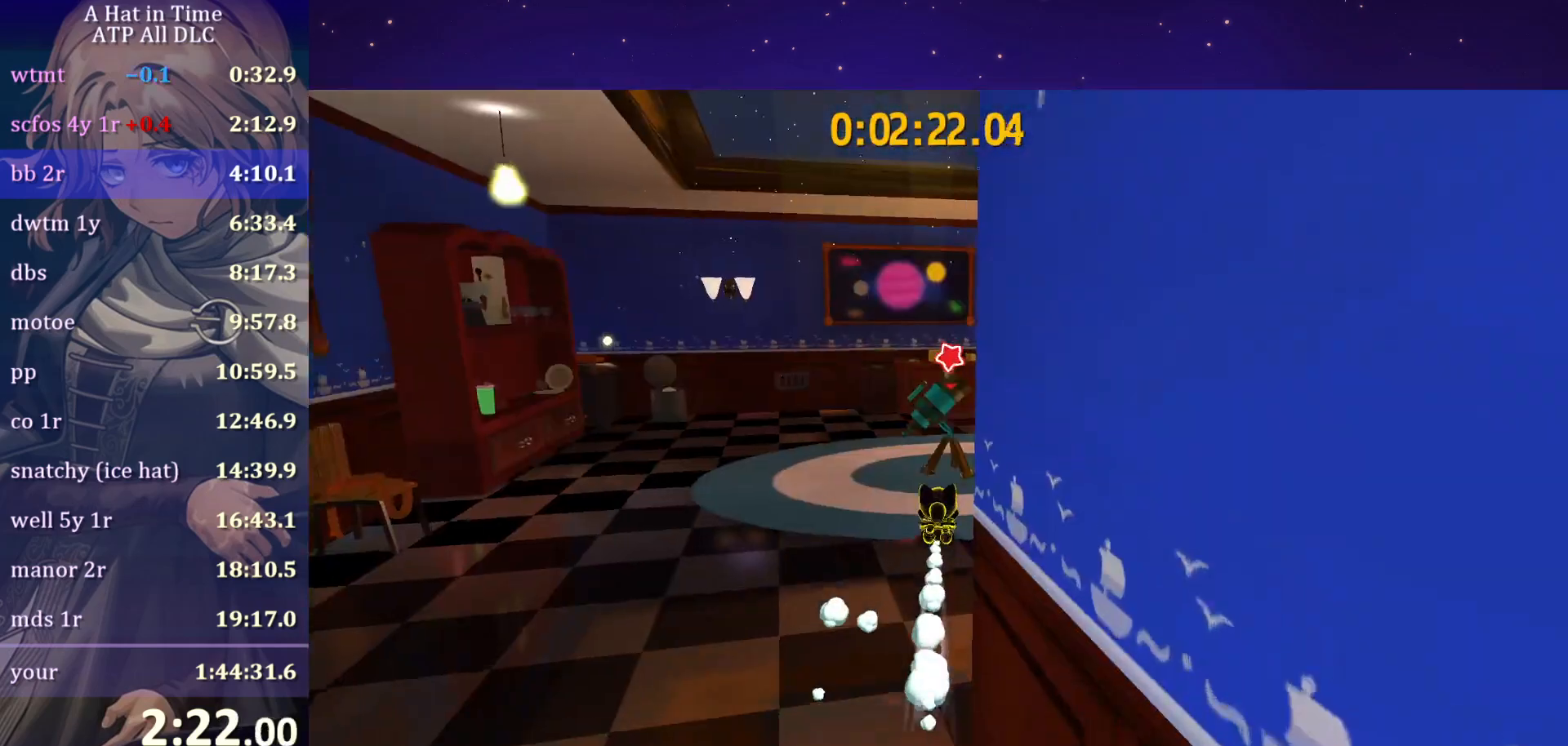
{"keys": [], "mouse": [], "mouse_move": "down-right", "events": [[100, "e", "down"], [150, "e", "up"], [233, "e", "down"], [283, "w", "up"], [333, "e", "up"]]}
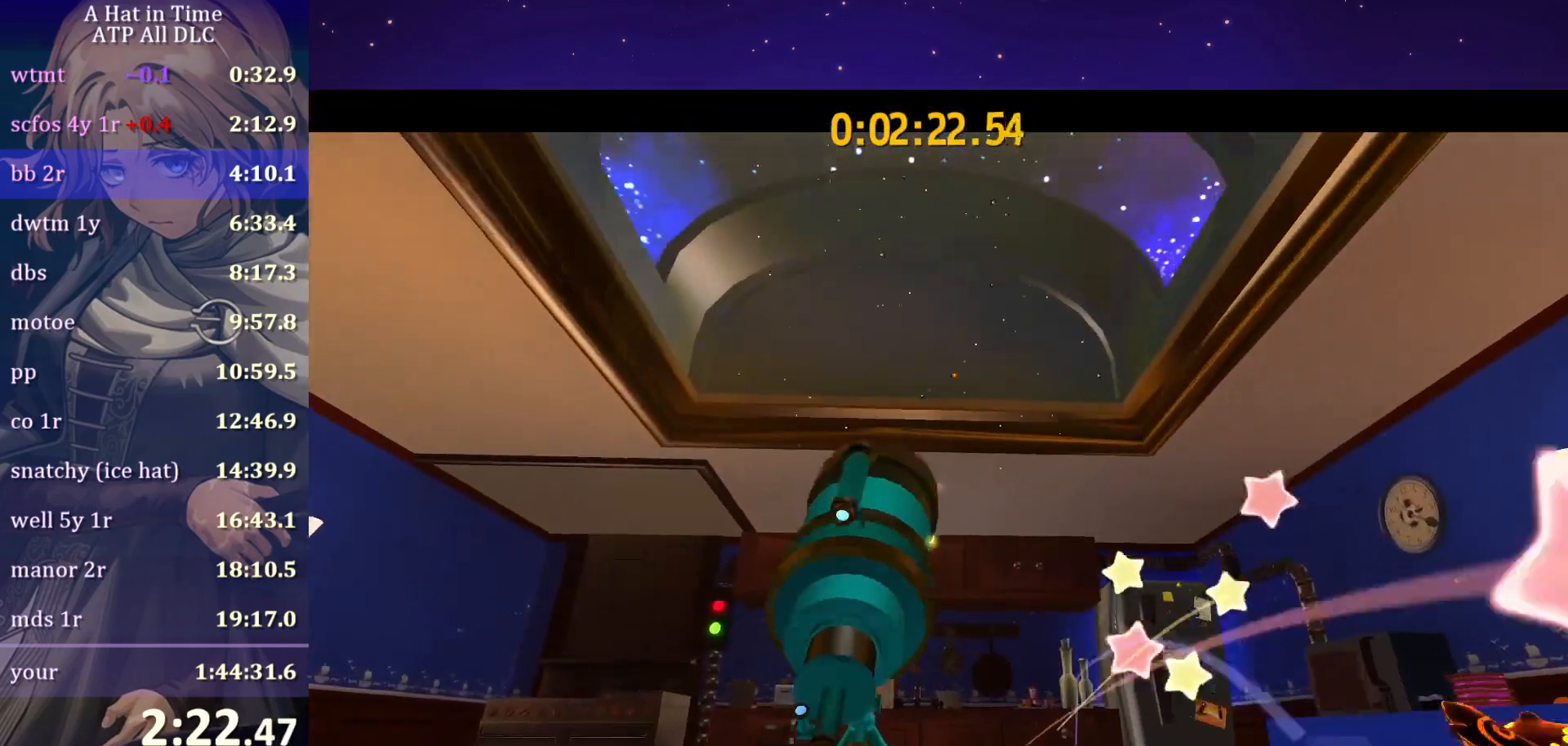
{"keys": [], "mouse": [], "mouse_move": "still", "events": []}
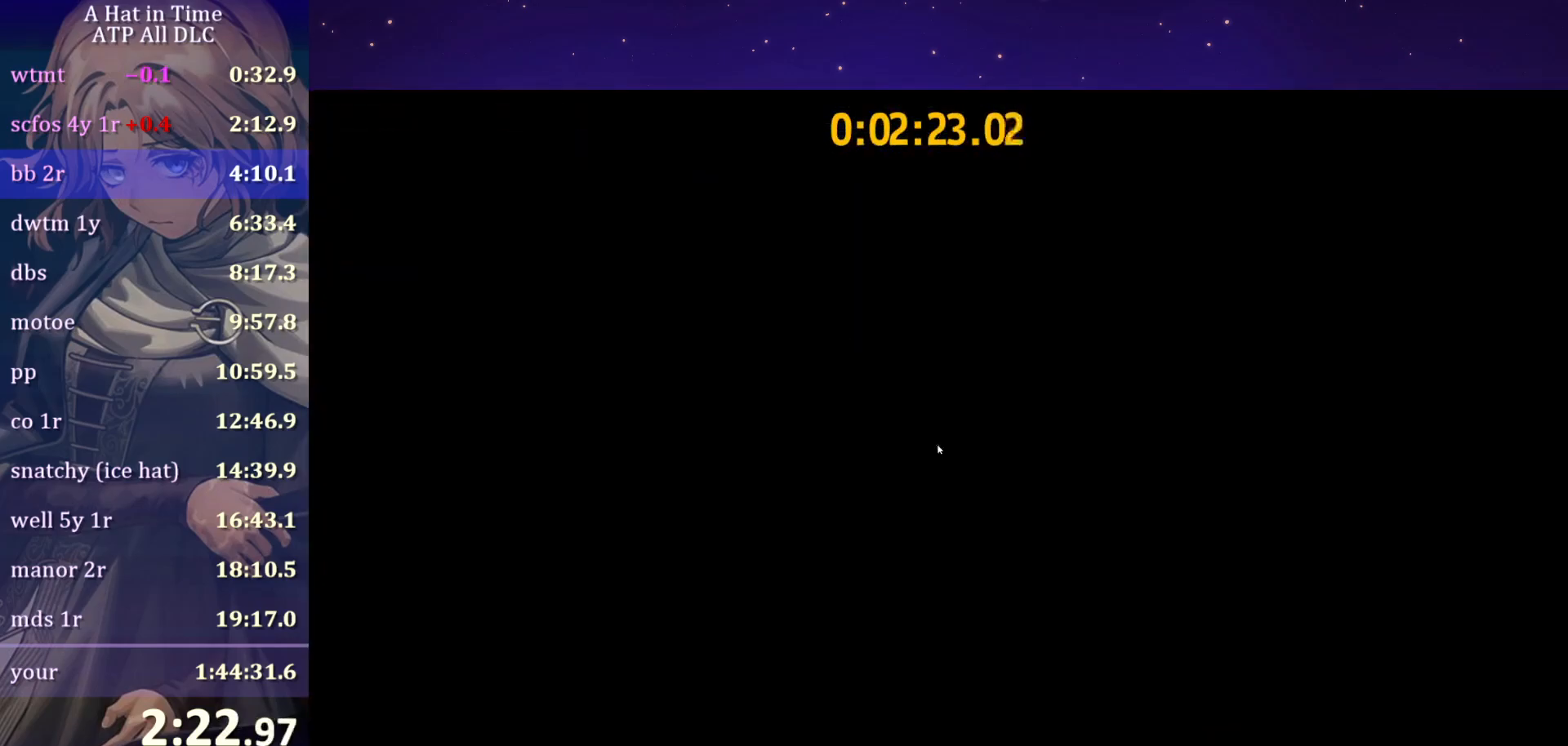
{"keys": [], "mouse": [], "mouse_move": "still", "events": []}
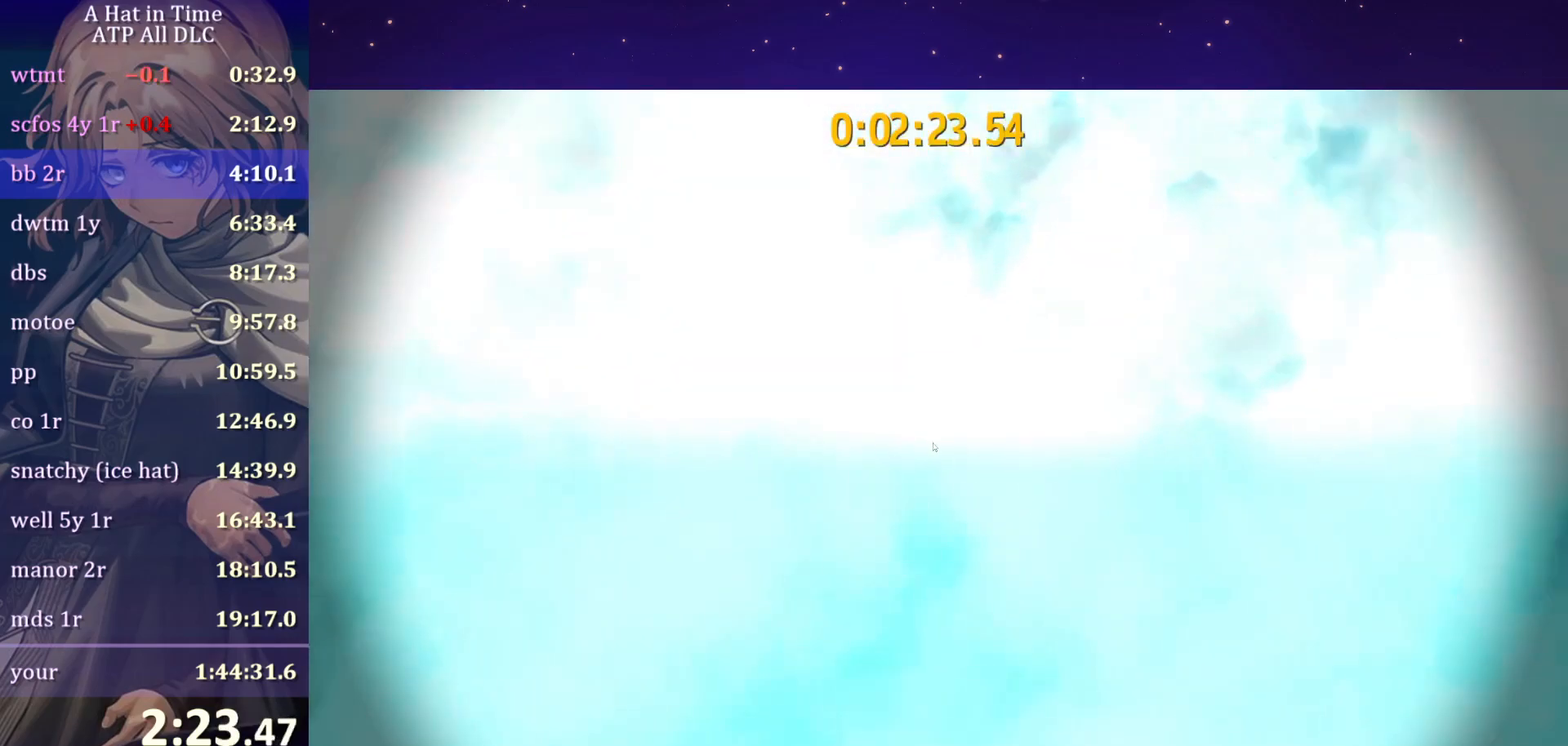
{"keys": [], "mouse": [], "mouse_move": "still", "events": []}
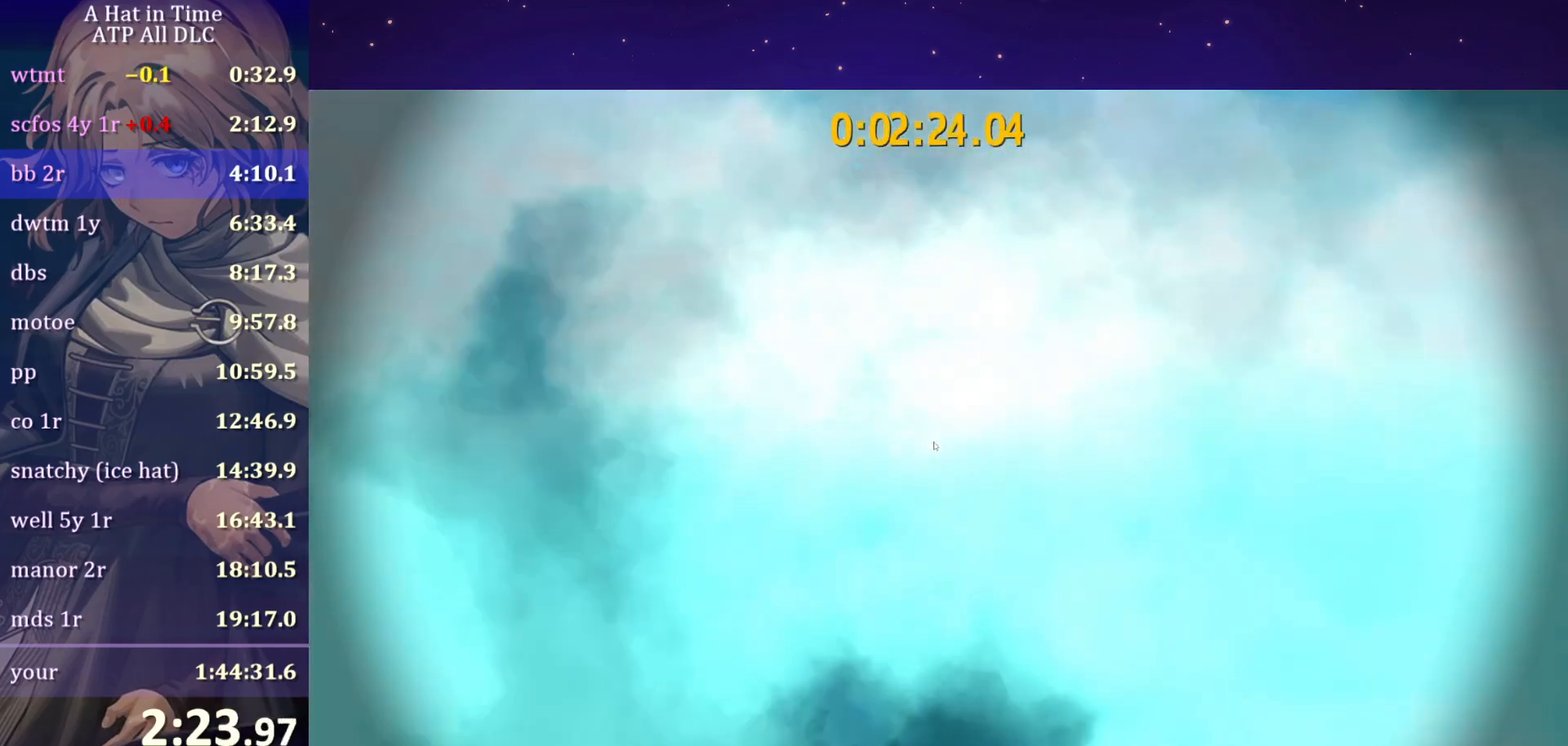
{"keys": [], "mouse": [], "mouse_move": "still", "events": []}
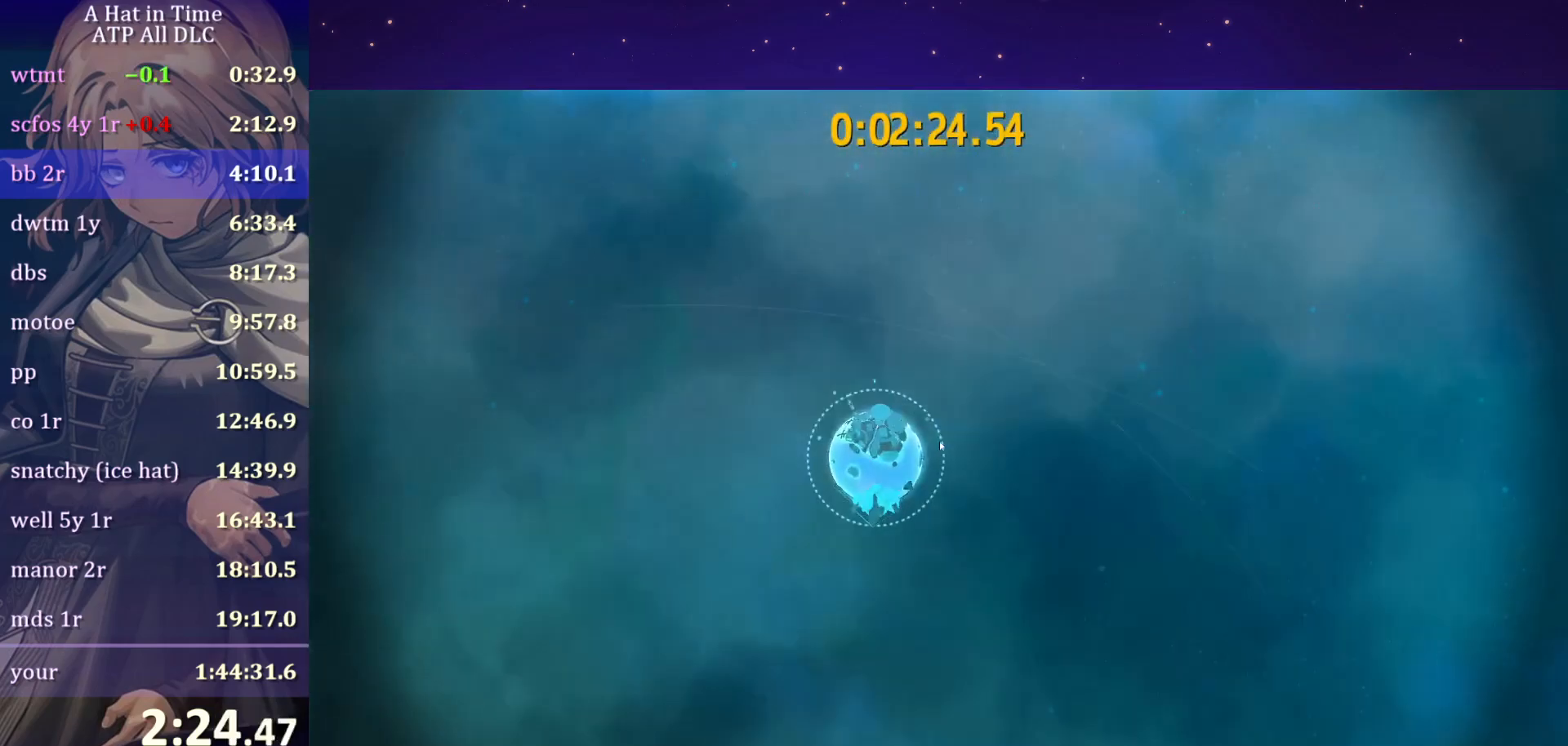
{"keys": [], "mouse": ["left", "right"], "mouse_move": "still", "events": [[350, "mouse_left", "down"], [350, "mouse_right", "down"]]}
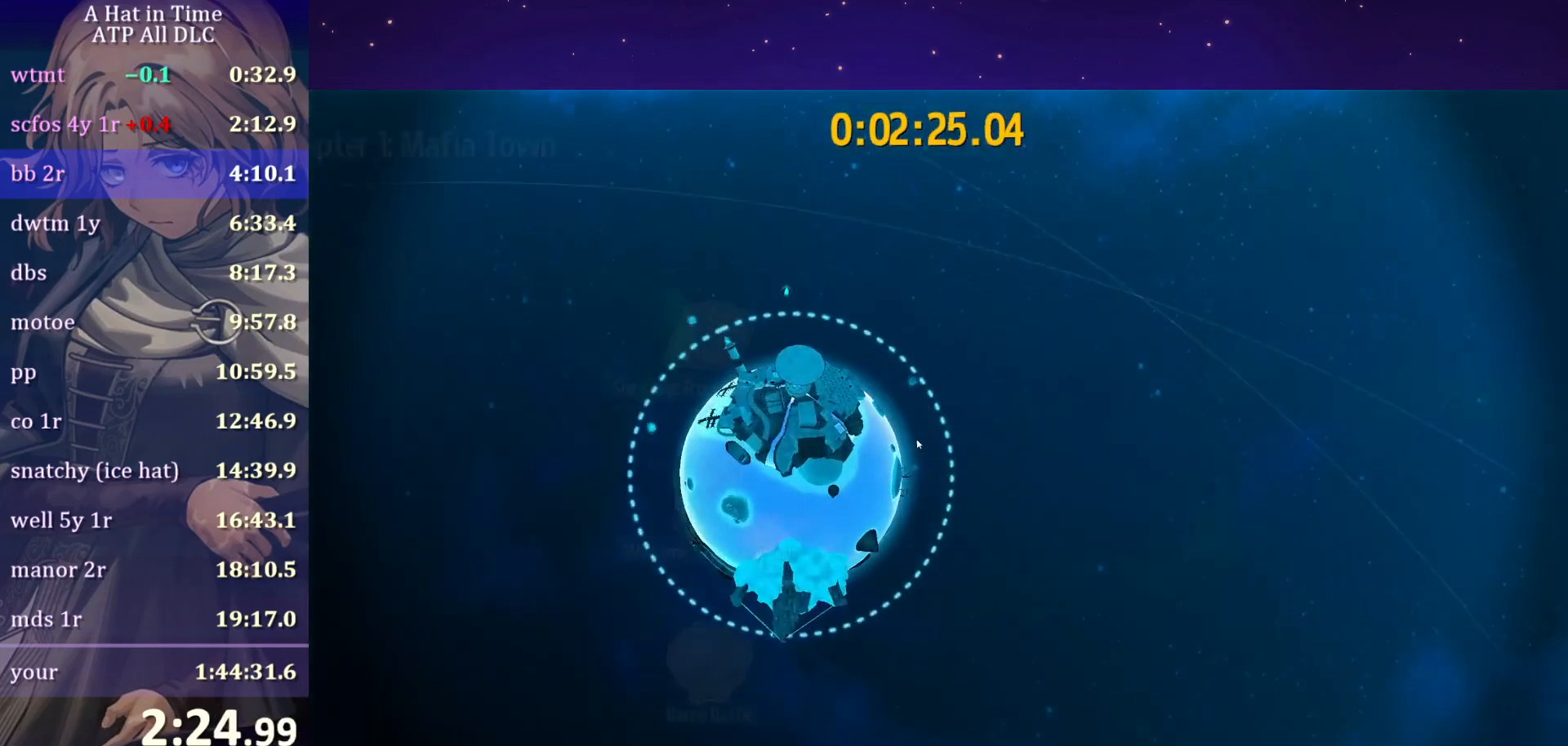
{"keys": [], "mouse": ["left", "right"], "mouse_move": "down", "events": []}
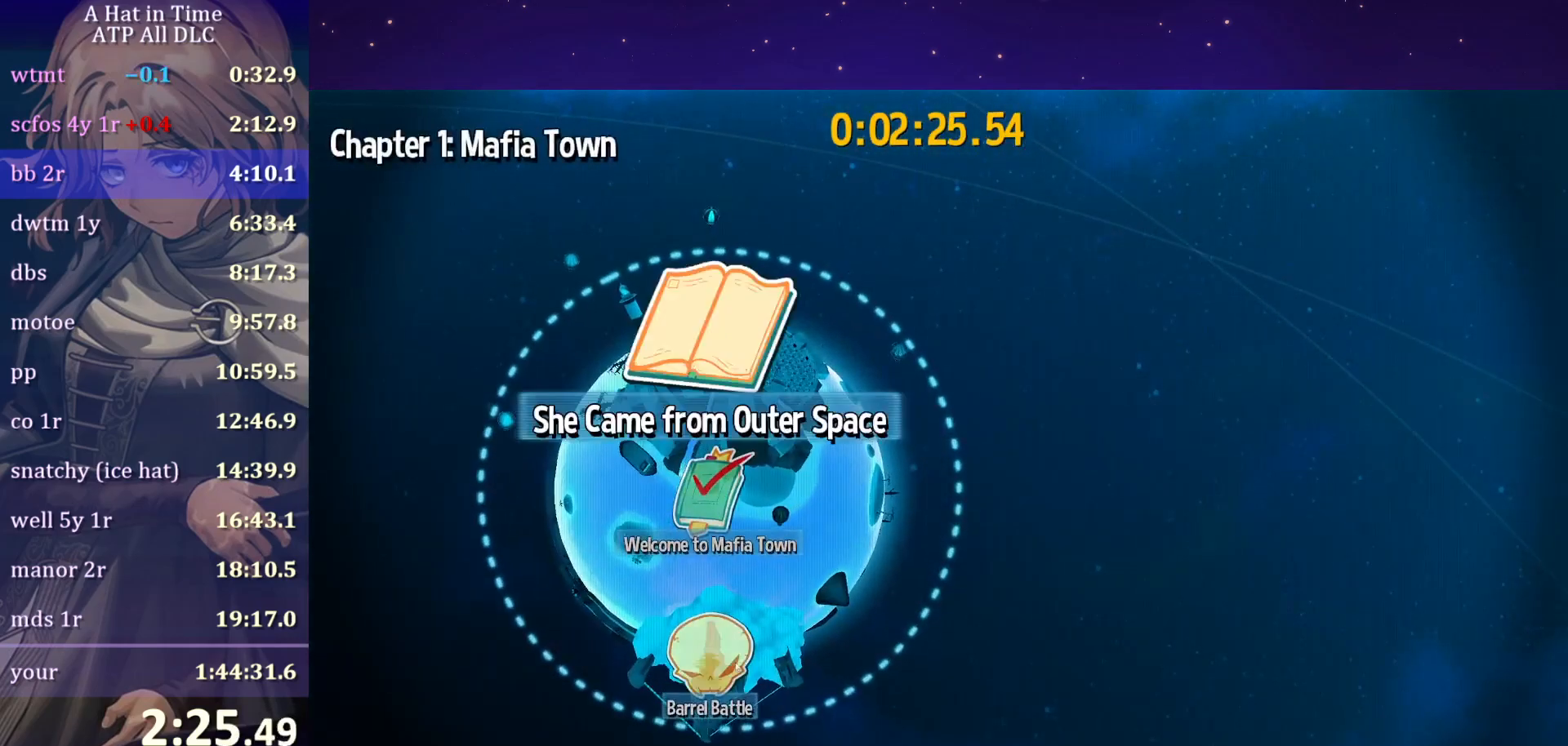
{"keys": [], "mouse": ["left"], "mouse_move": "up", "events": [[383, "mouse_left", "up"], [383, "mouse_right", "up"], [483, "mouse_left", "down"]]}
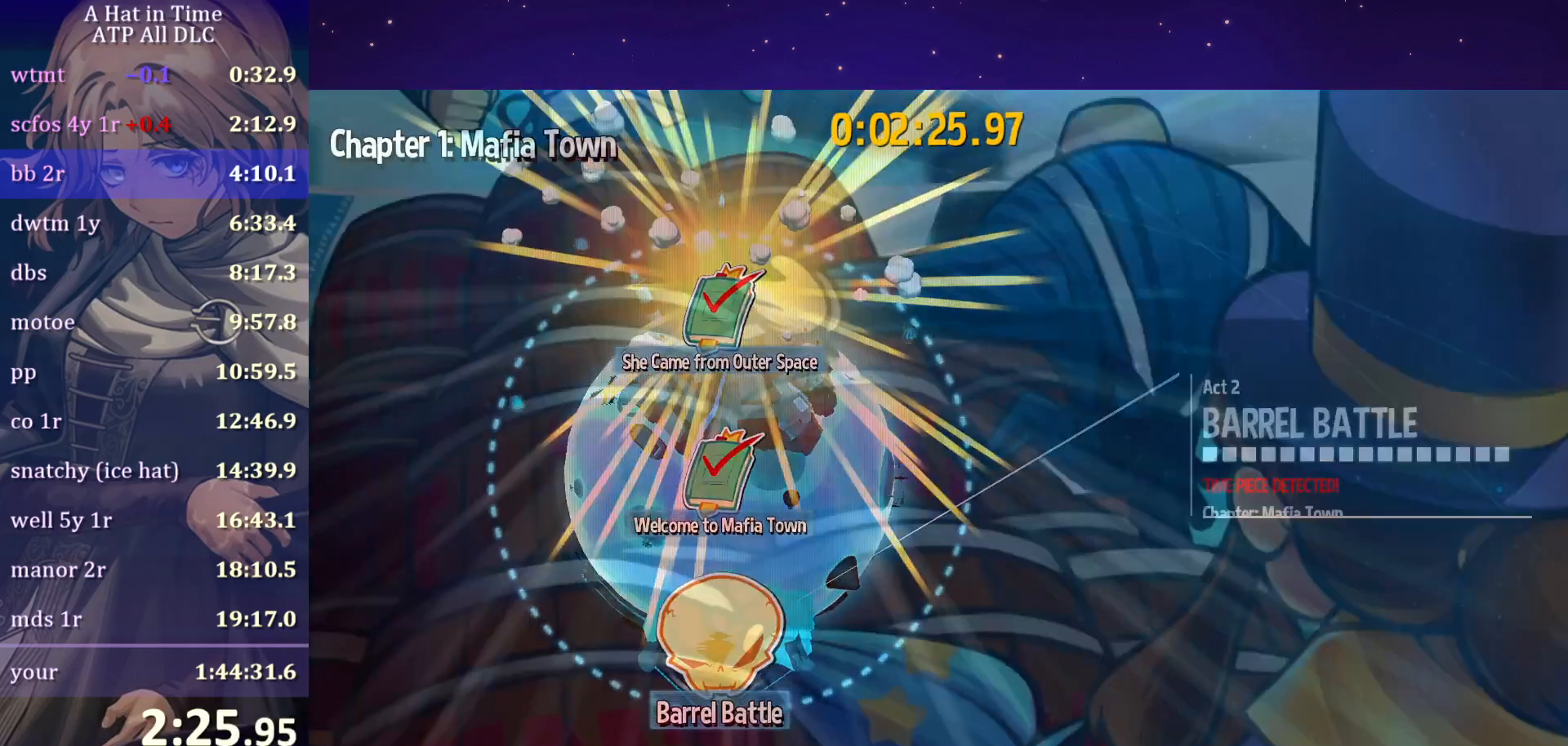
{"keys": [], "mouse": [], "mouse_move": "still", "events": [[50, "mouse_left", "up"]]}
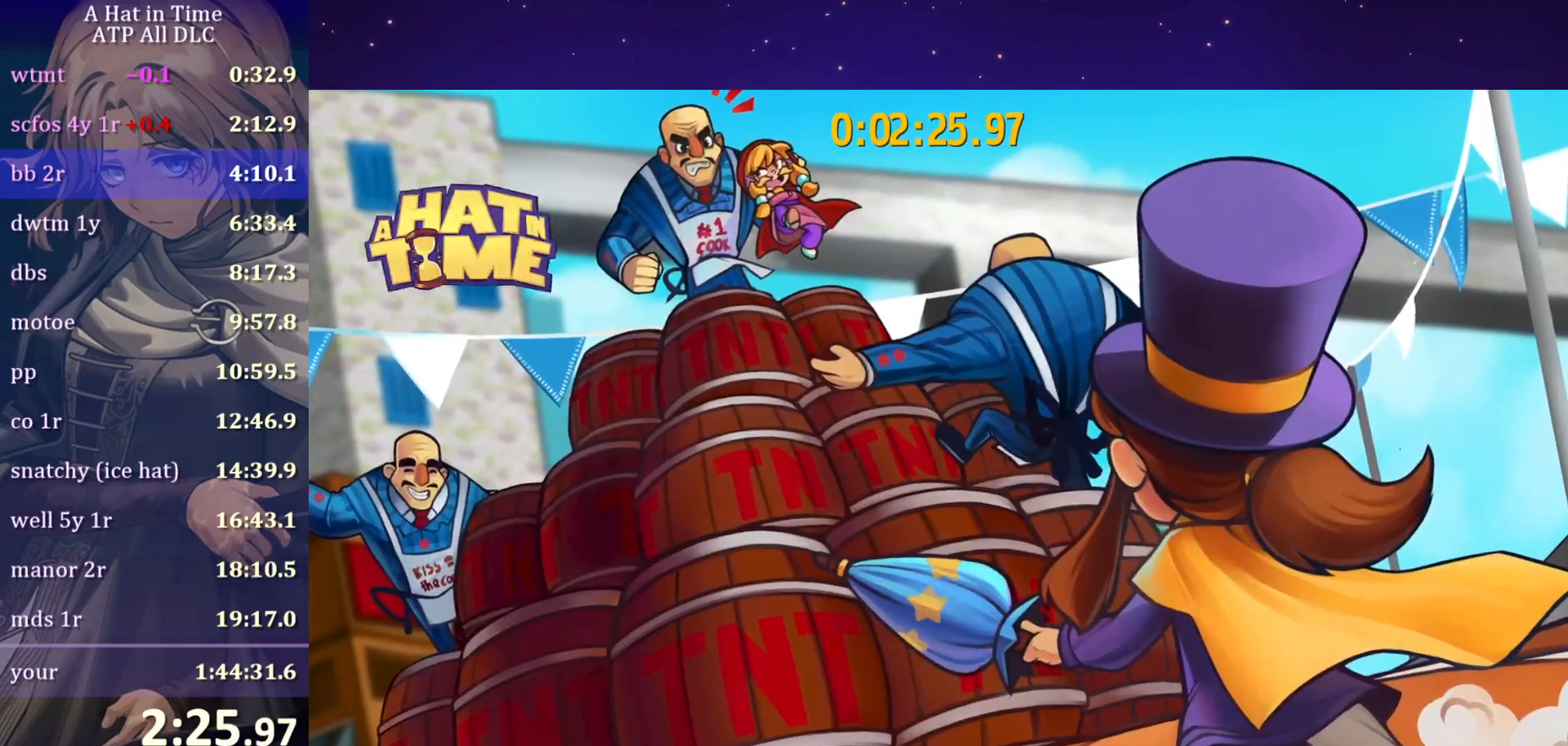
{"keys": [], "mouse": [], "mouse_move": "down-left", "events": []}
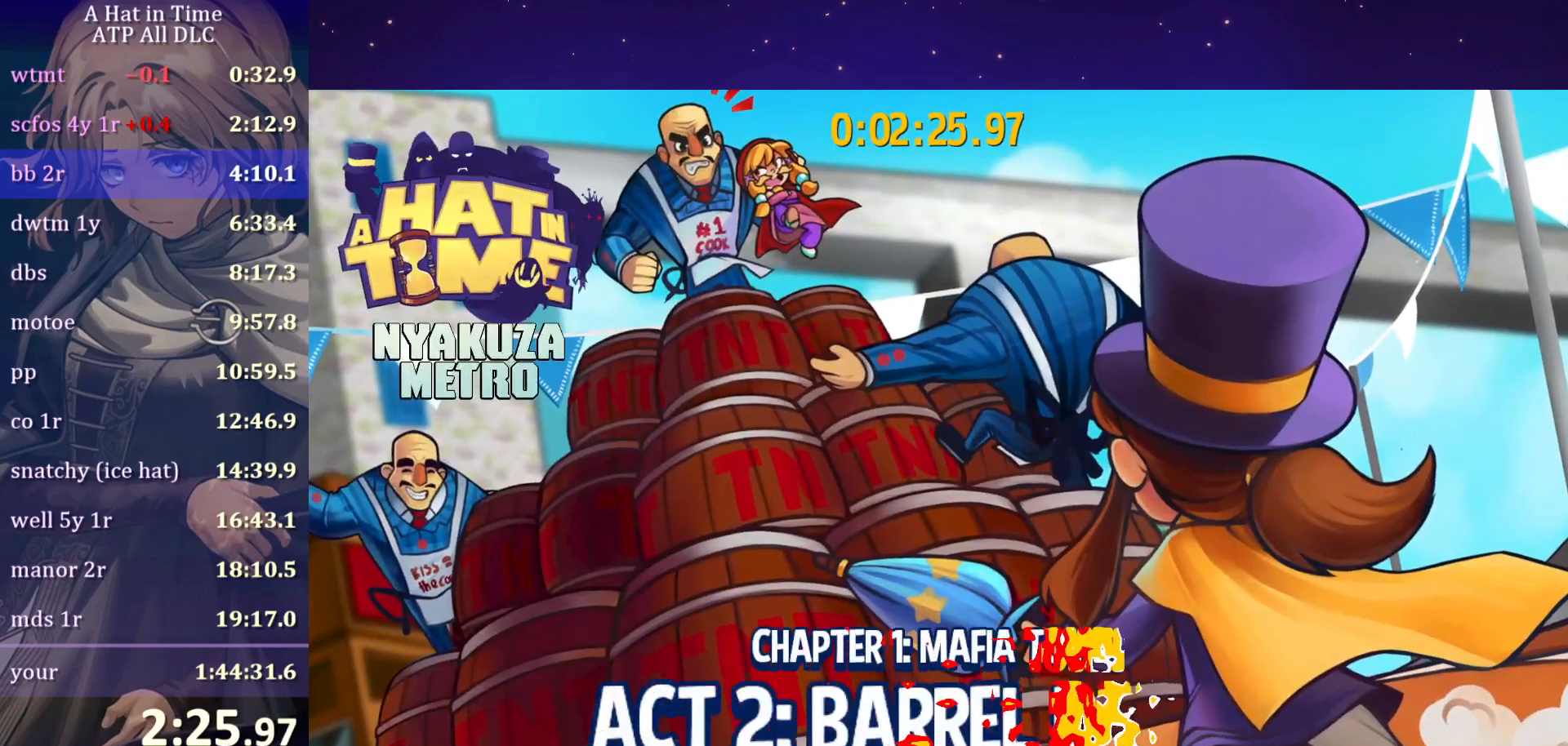
{"keys": [], "mouse": [], "mouse_move": "still", "events": []}
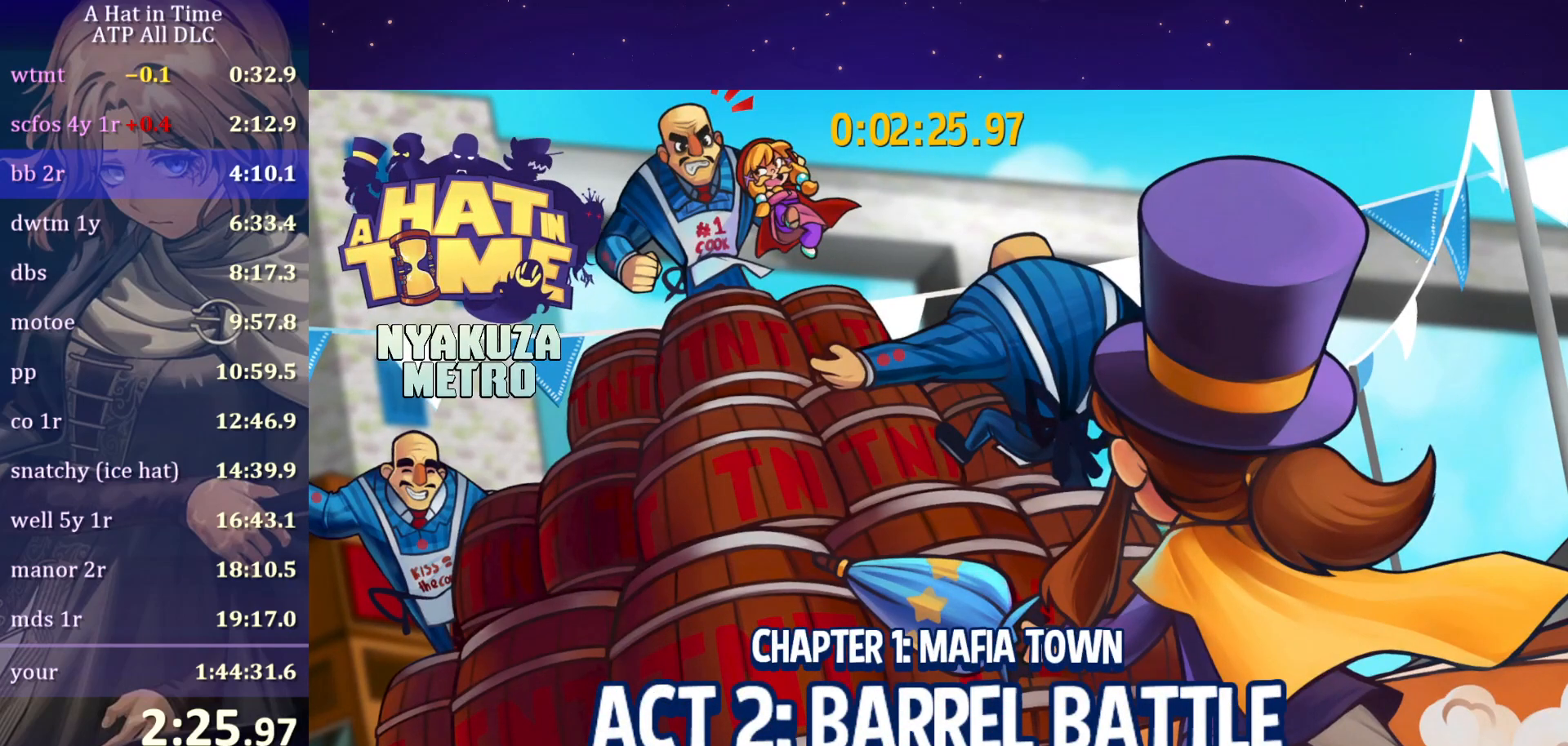
{"keys": [], "mouse": [], "mouse_move": "up-left", "events": []}
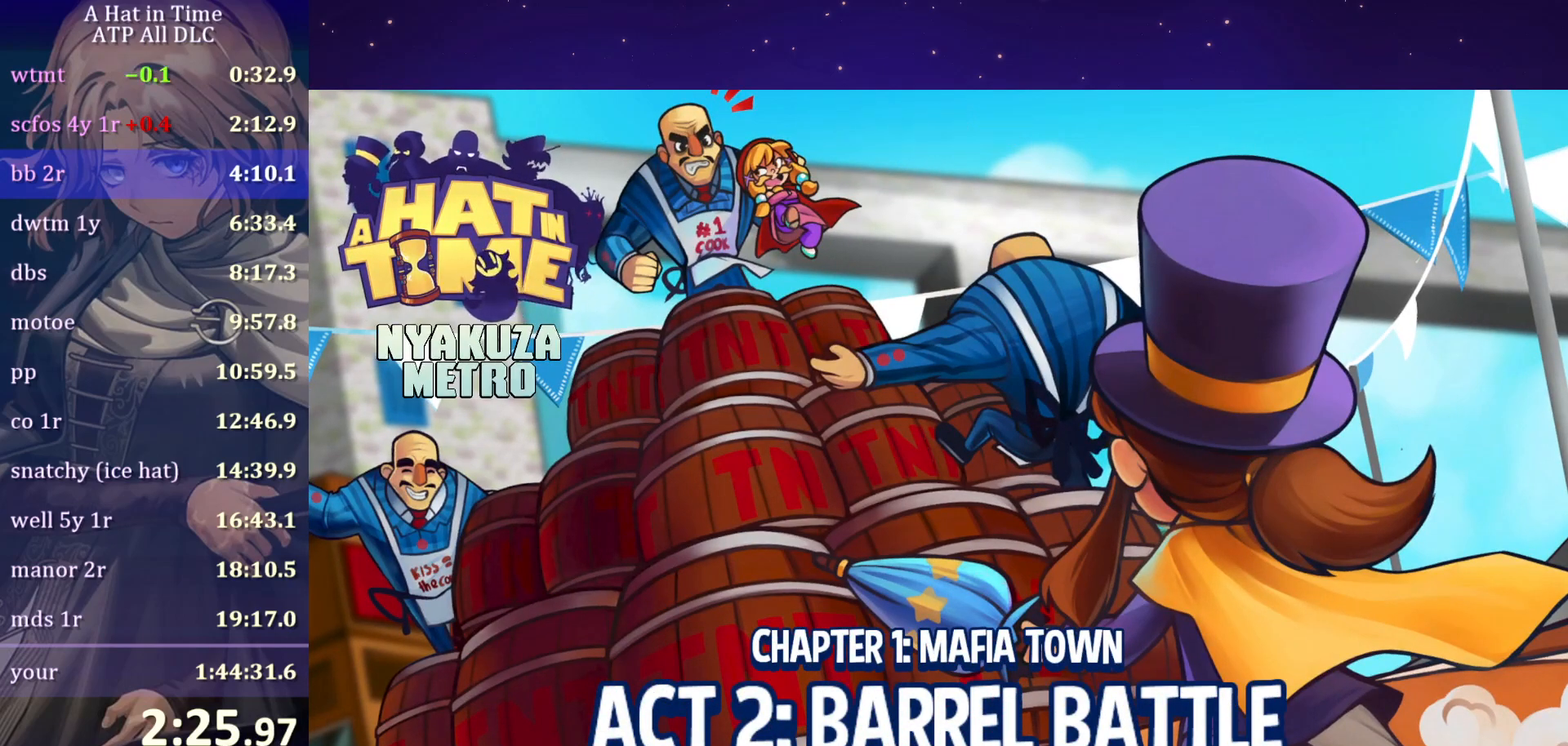
{"keys": [], "mouse": [], "mouse_move": "still", "events": []}
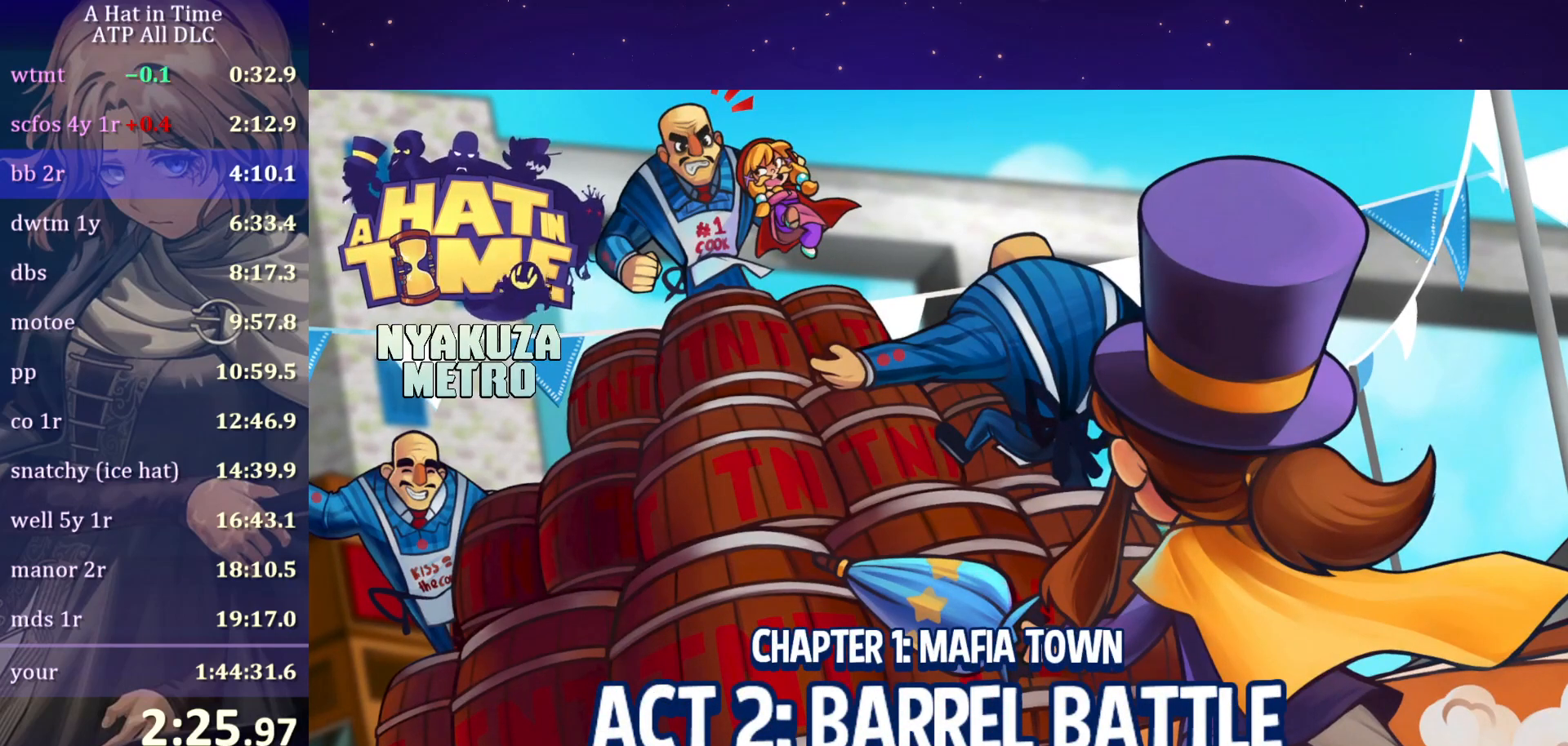
{"keys": [], "mouse": [], "mouse_move": "still", "events": []}
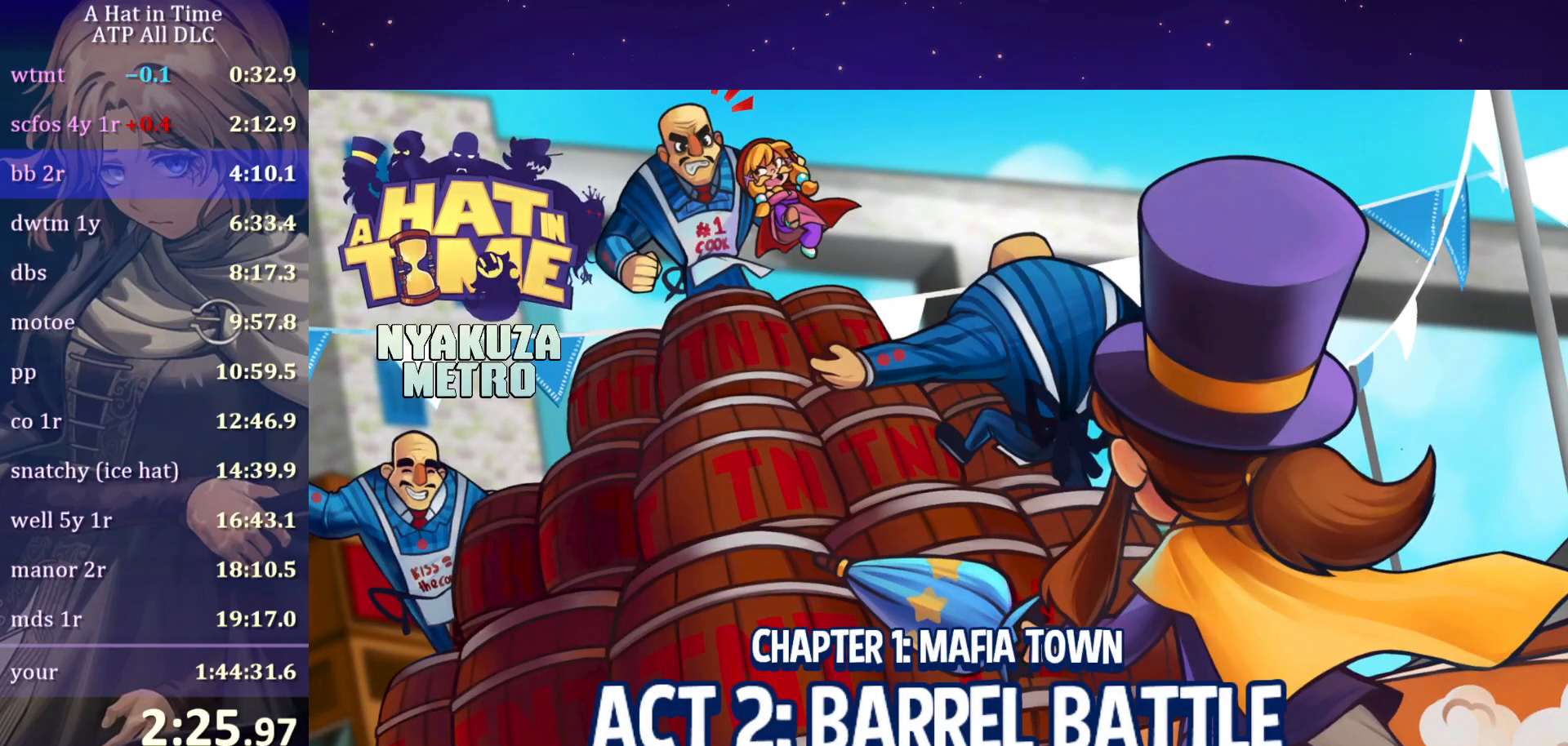
{"keys": [], "mouse": [], "mouse_move": "still", "events": []}
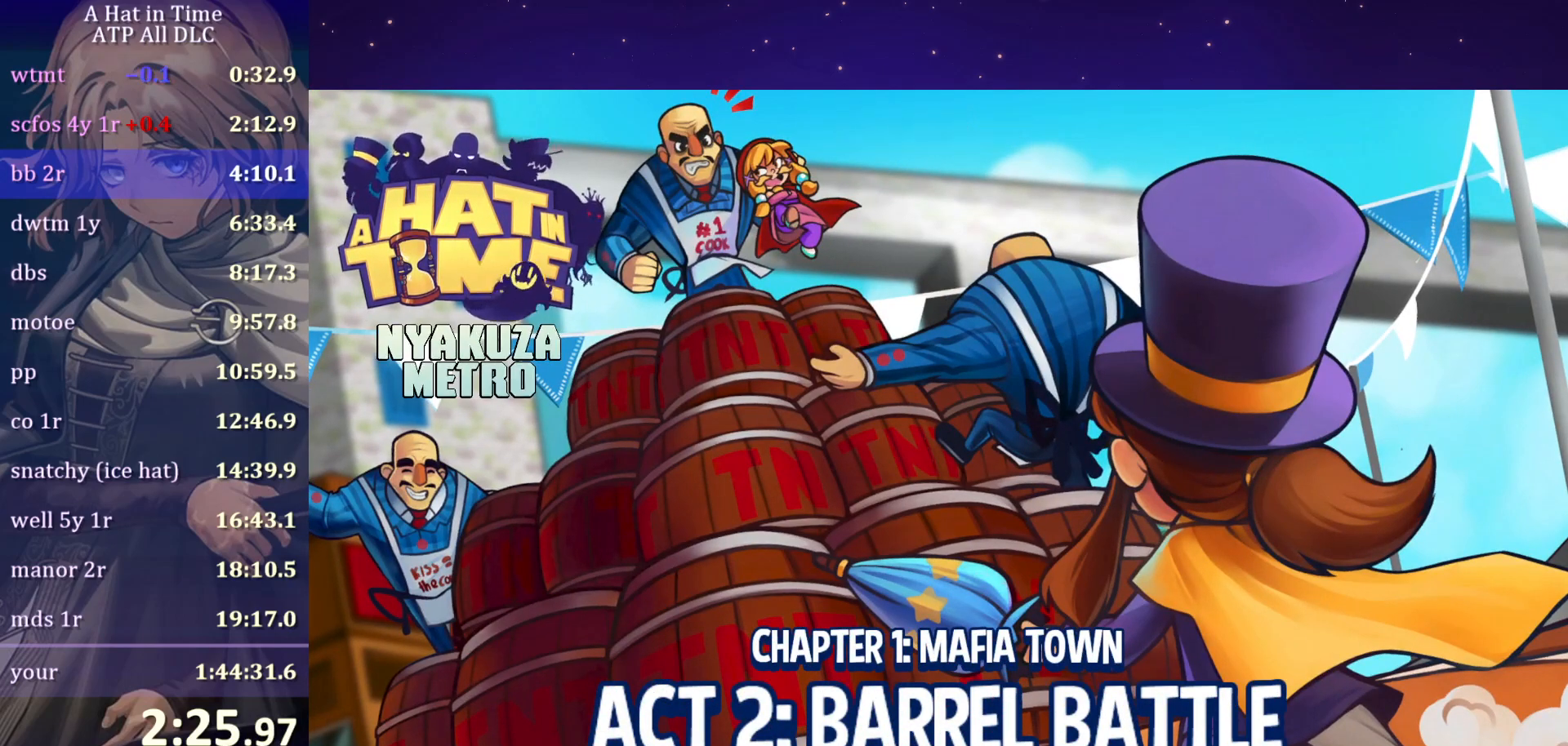
{"keys": [], "mouse": [], "mouse_move": "up-left", "events": []}
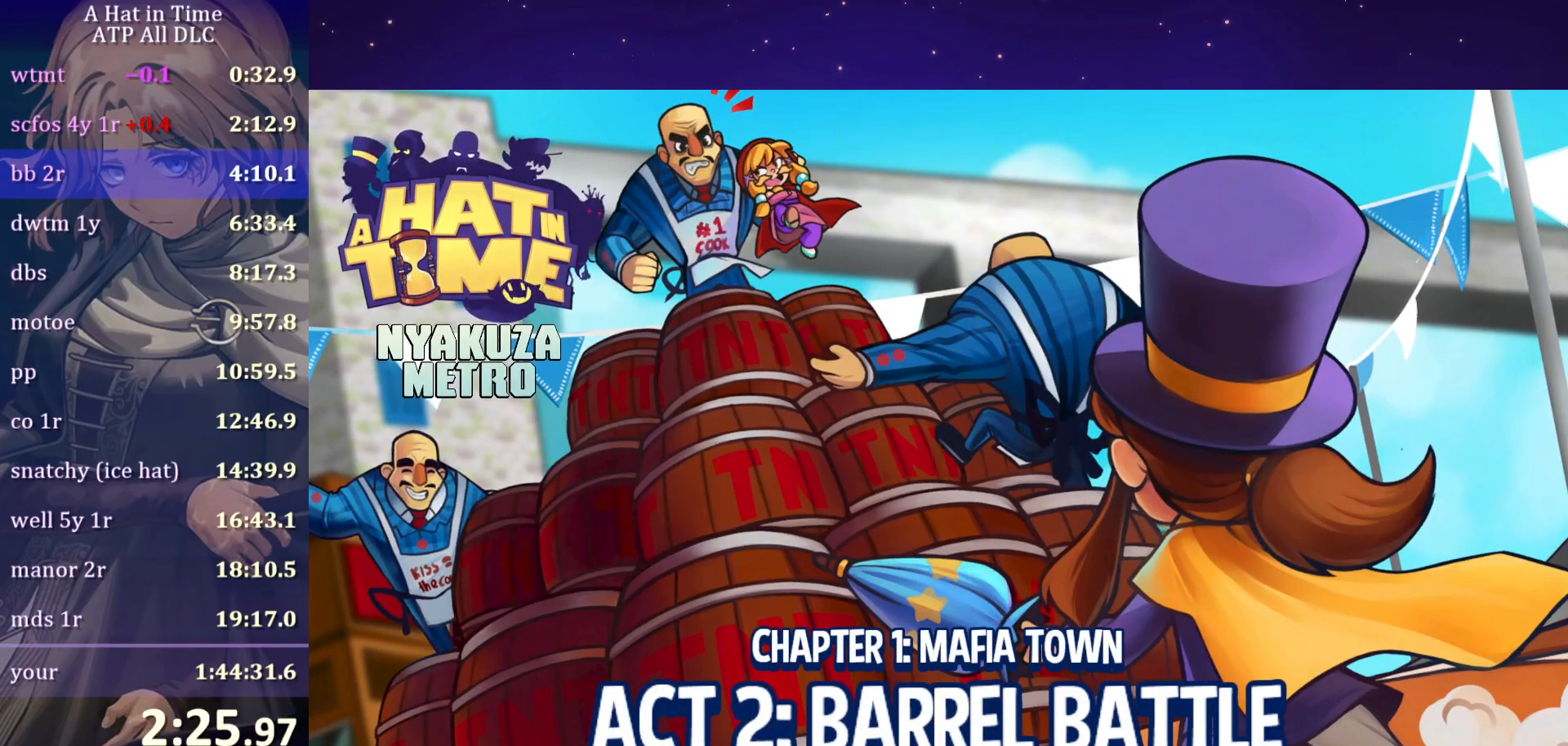
{"keys": [], "mouse": [], "mouse_move": "still", "events": []}
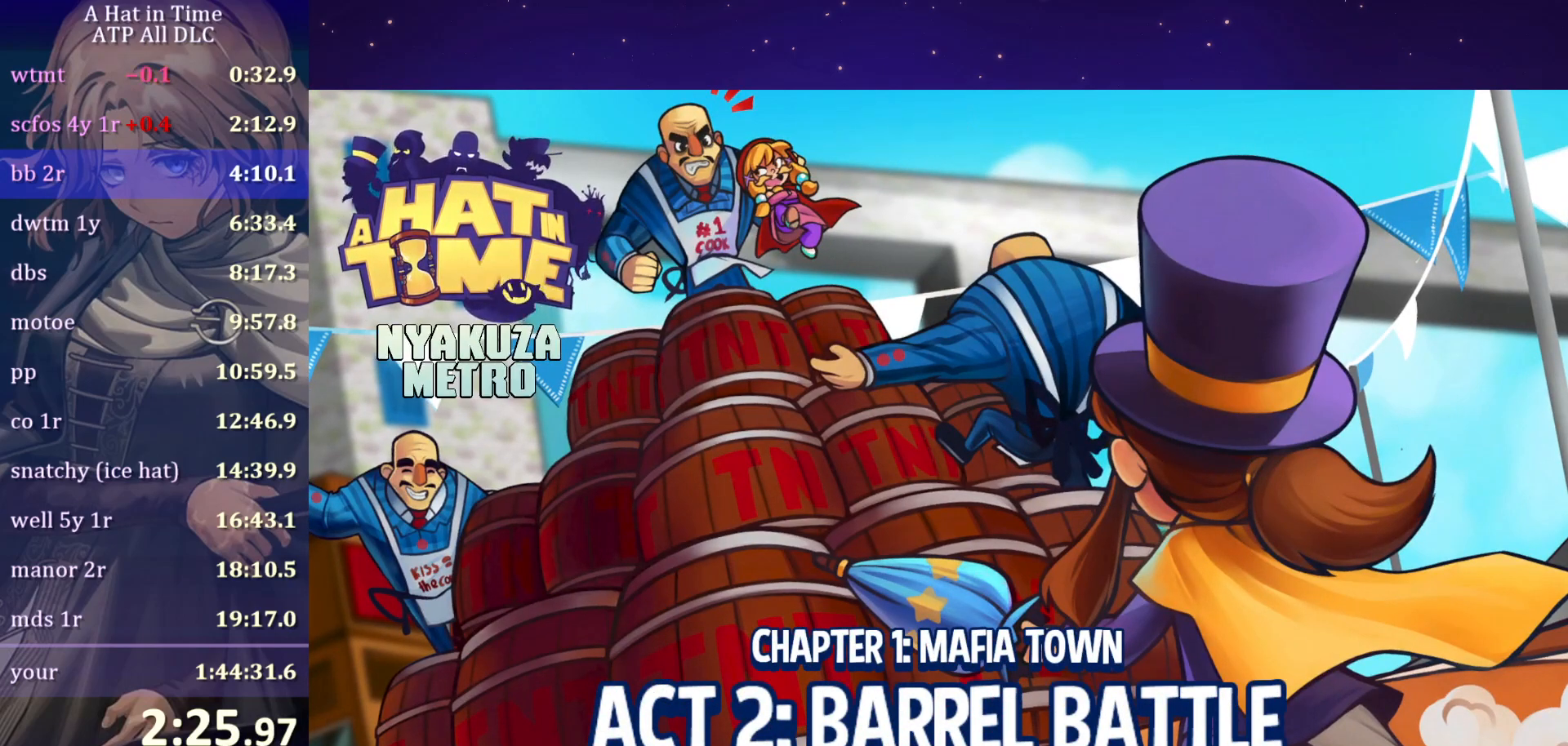
{"keys": [], "mouse": [], "mouse_move": "still", "events": []}
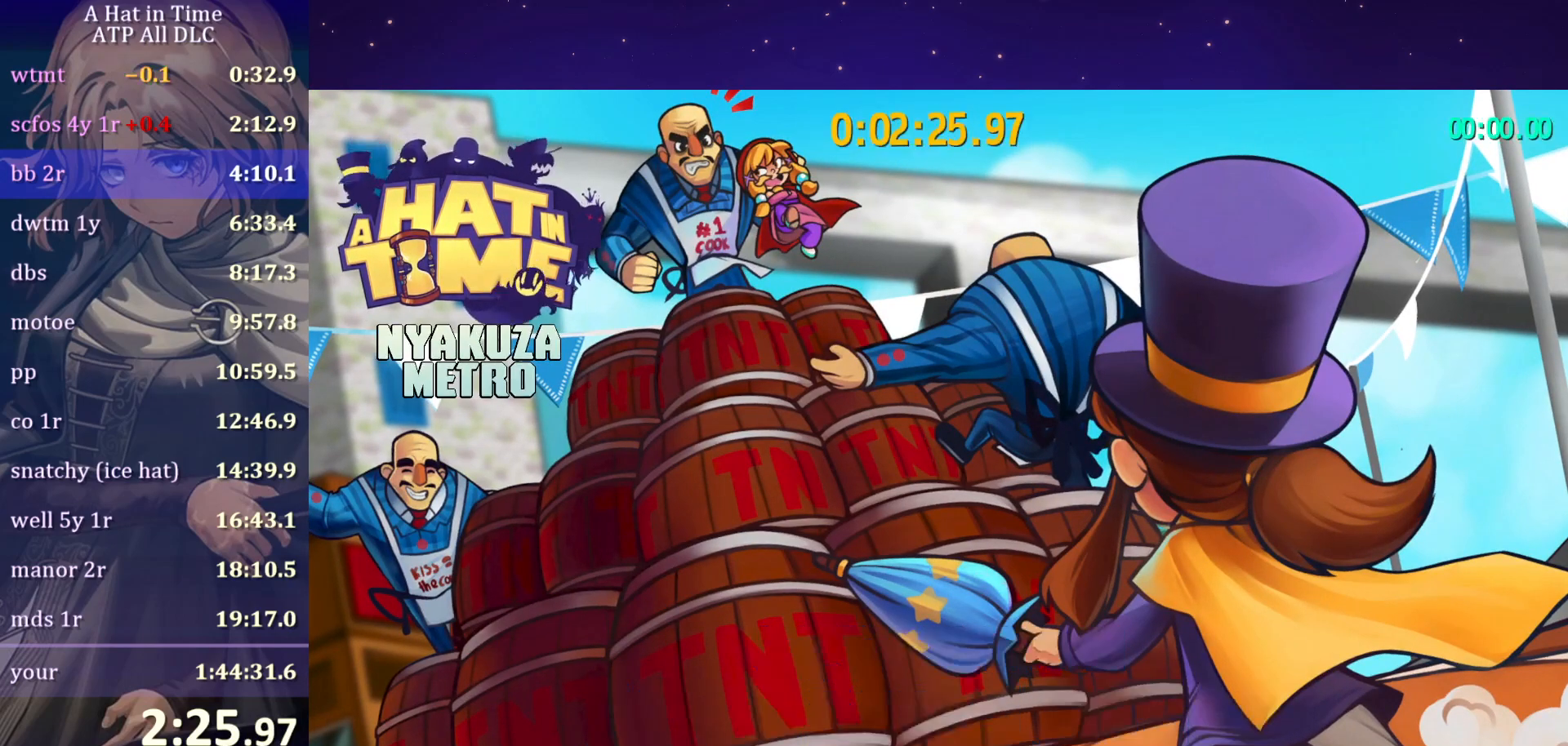
{"keys": [], "mouse": [], "mouse_move": "still", "events": []}
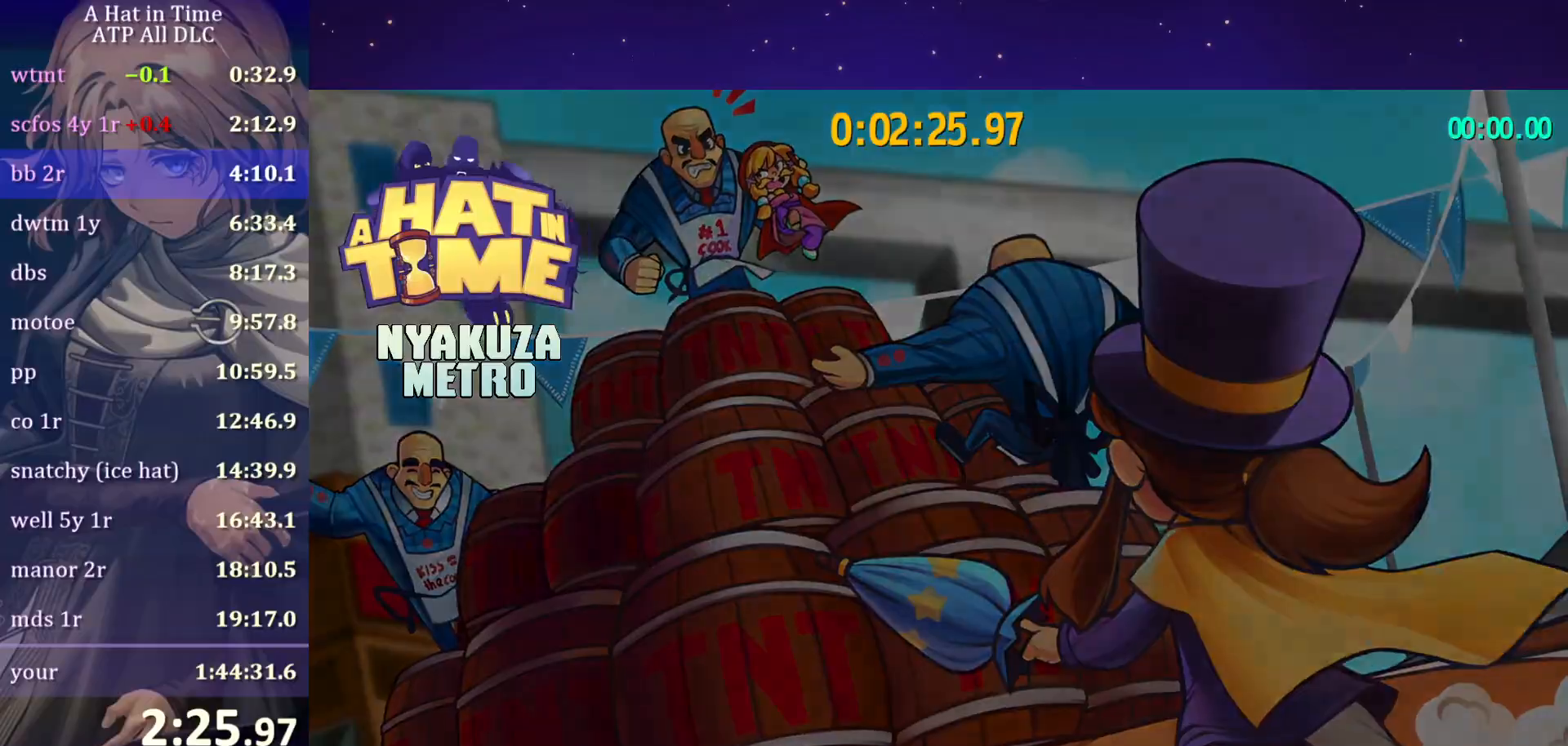
{"keys": [], "mouse": [], "mouse_move": "still", "events": []}
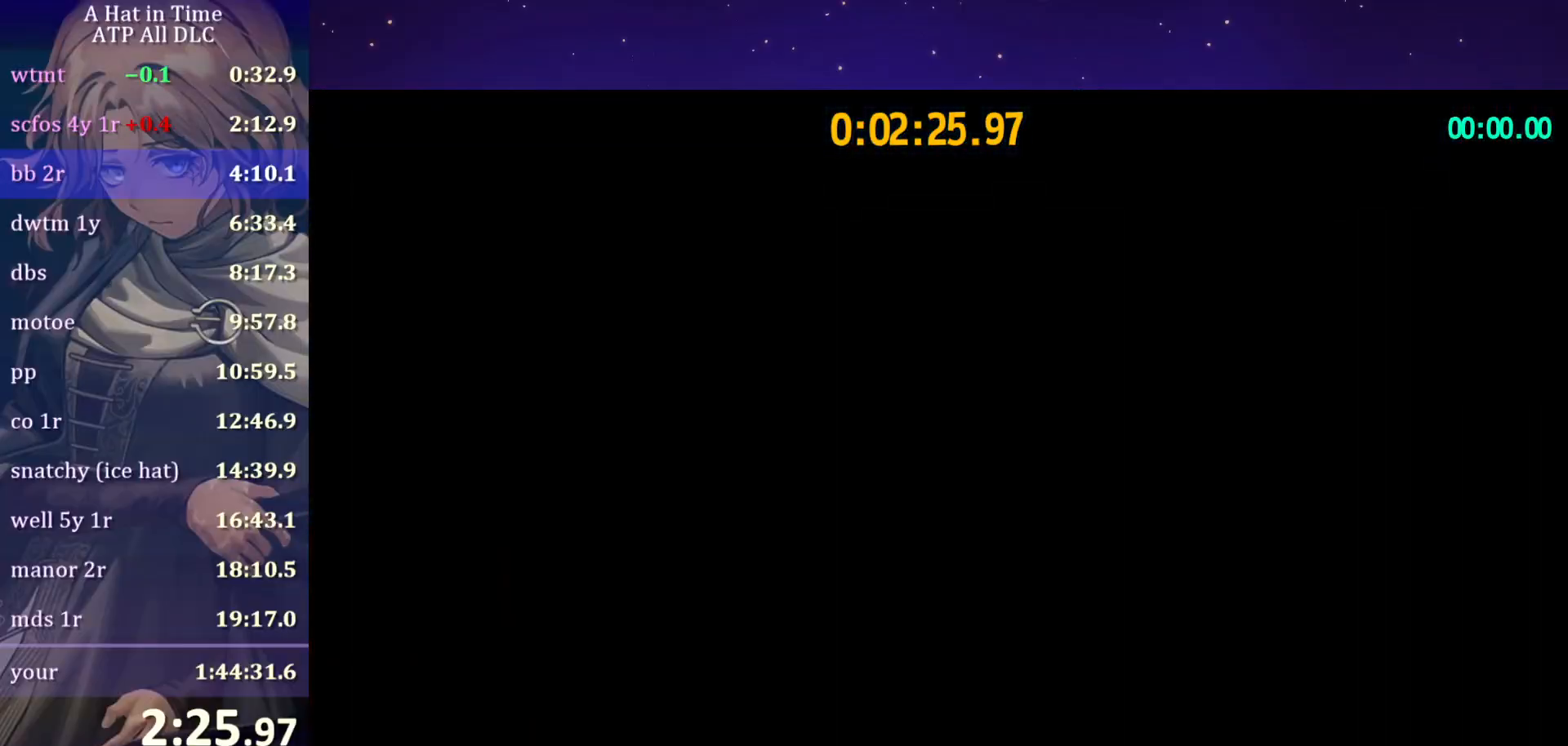
{"keys": ["a"], "mouse": [], "mouse_move": "still", "events": [[350, "a", "down"], [350, "space", "down"], [450, "space", "up"]]}
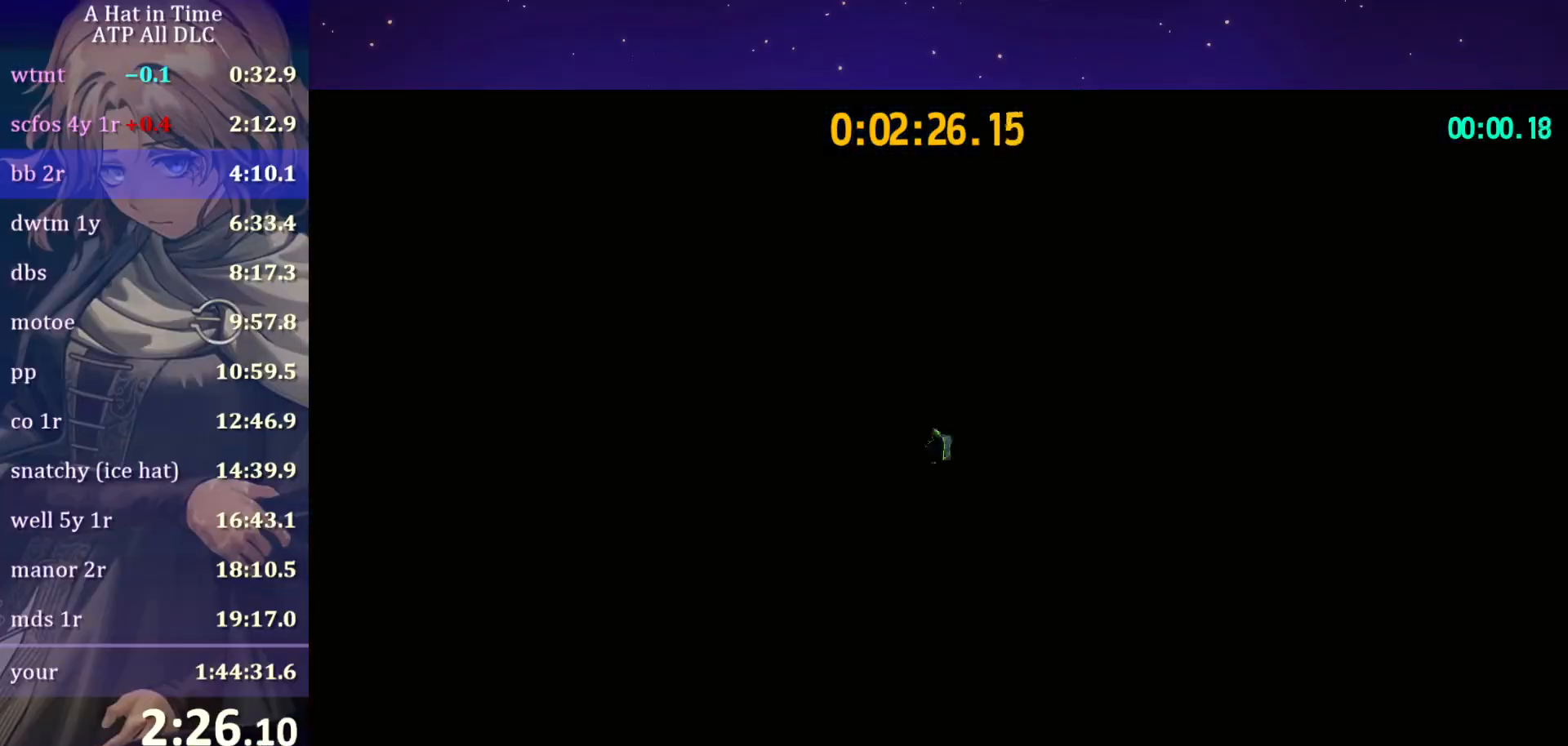
{"keys": ["a", "space"], "mouse": [], "mouse_move": "still", "events": [[33, "space", "down"]]}